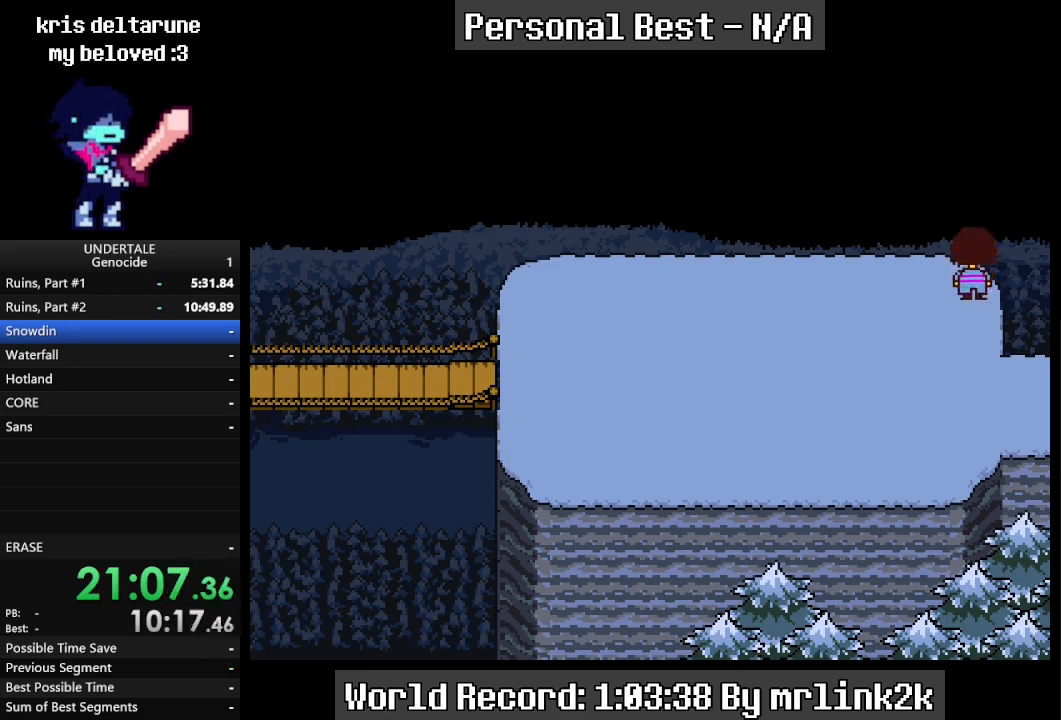
Gameplay with keyboard; each line is a JSON object with the keys held at the frame after it. "events" lists presses ("down") and releases ("up") of "c", "ctrl_l", "ctrl_r", "down", "escape", "f4", "left", "num0", "num1", "num2", "num3", "num4", "return", "right", "shift_l", "shift_r", "up", "x" and "z" between this image and that frame as [ms after this image, input, new state], when the widget could be followed in between. No other keys are recorded. Mouse input is not recorded.
{"keys": ["down", "up"], "events": []}
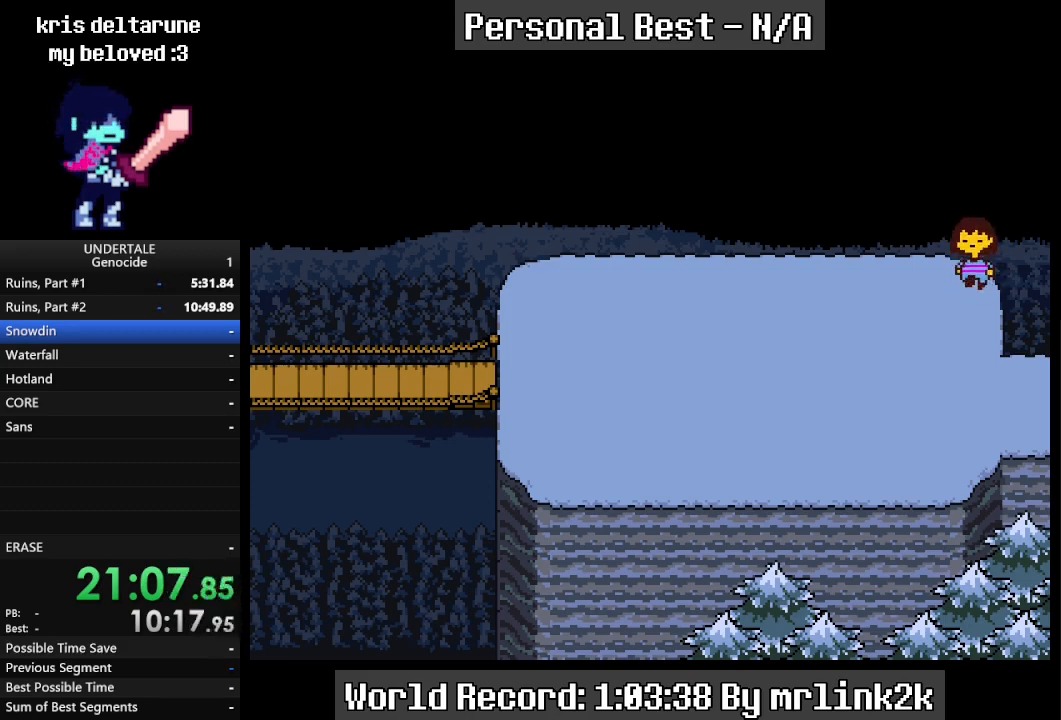
{"keys": ["down", "up"], "events": []}
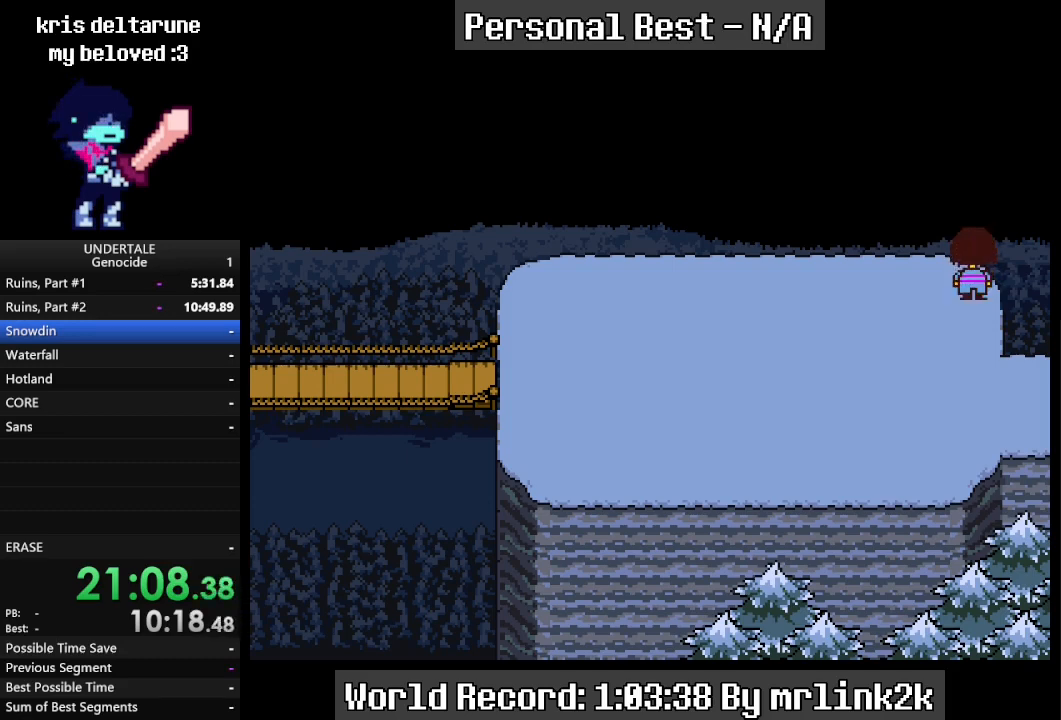
{"keys": ["down", "up"], "events": []}
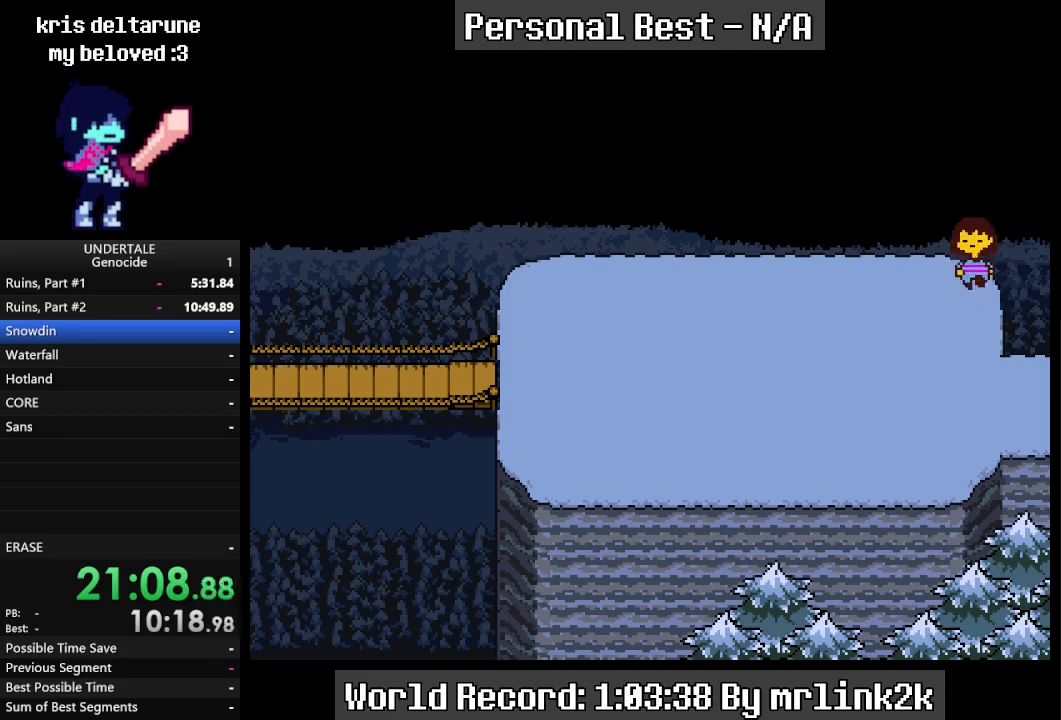
{"keys": ["down", "up"], "events": []}
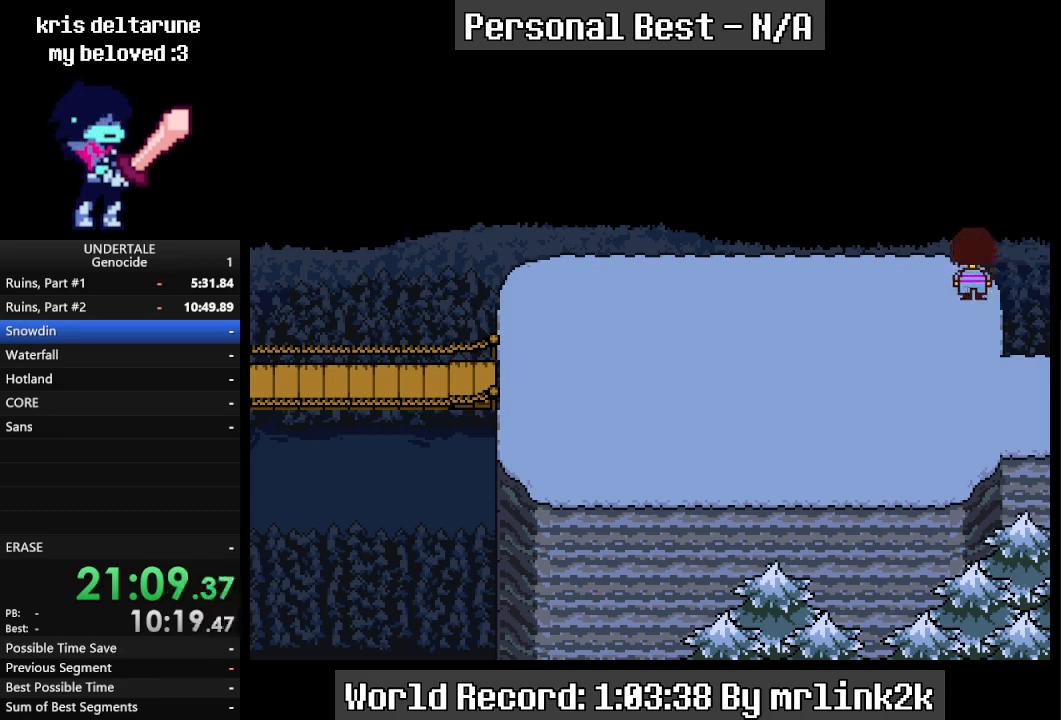
{"keys": ["down", "up"], "events": []}
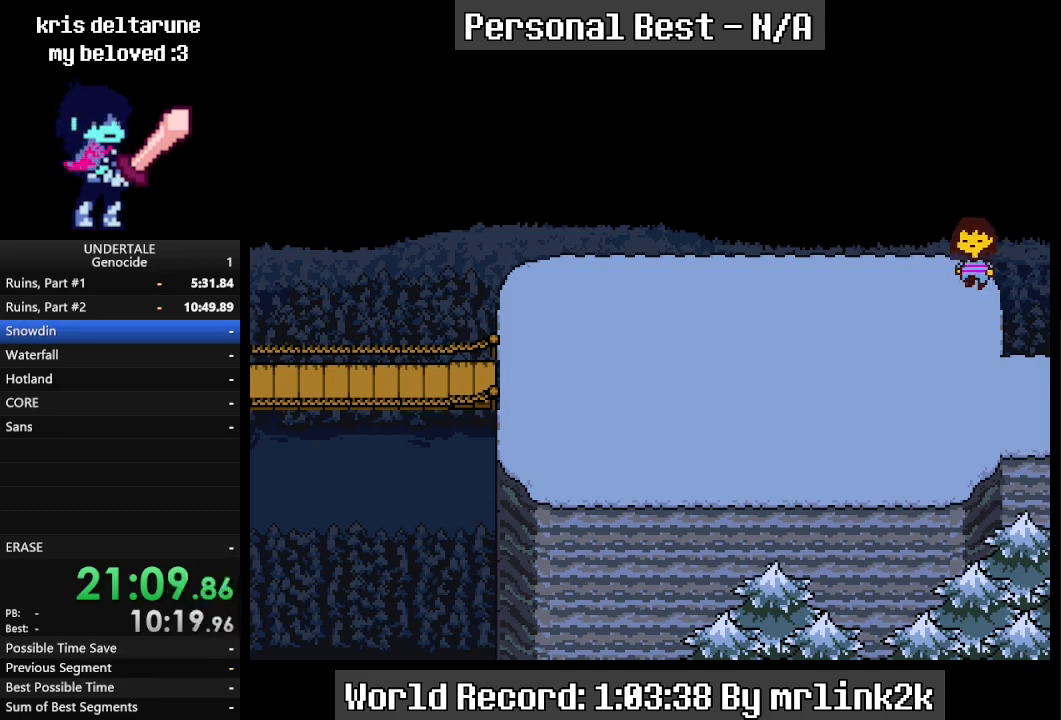
{"keys": ["down", "up"], "events": []}
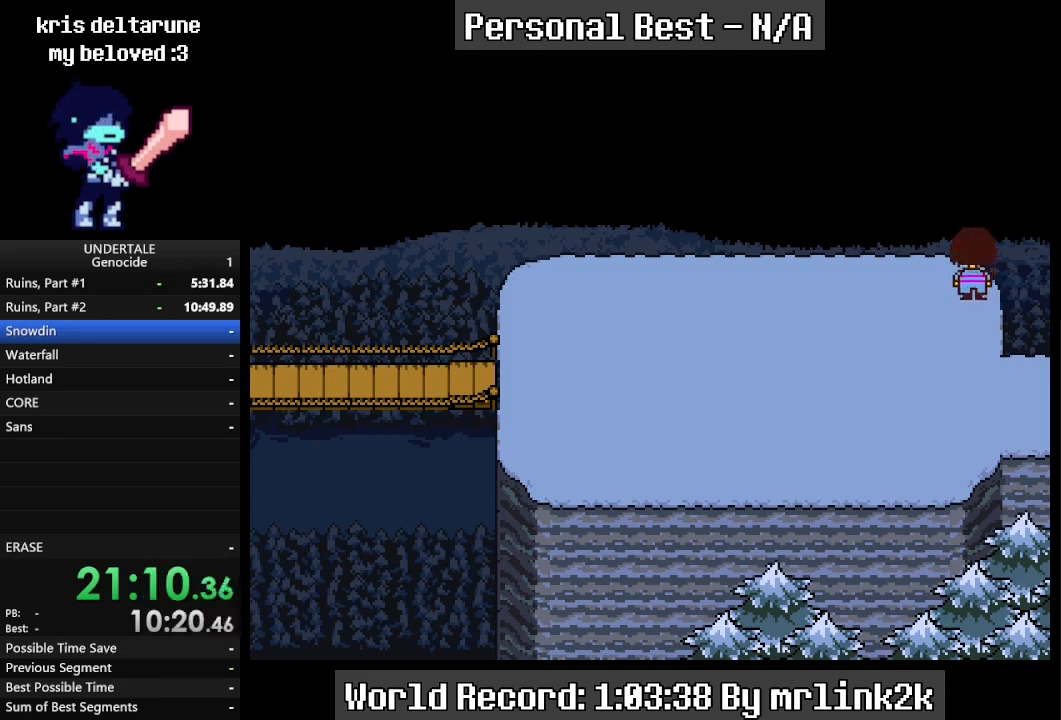
{"keys": ["down", "up"], "events": []}
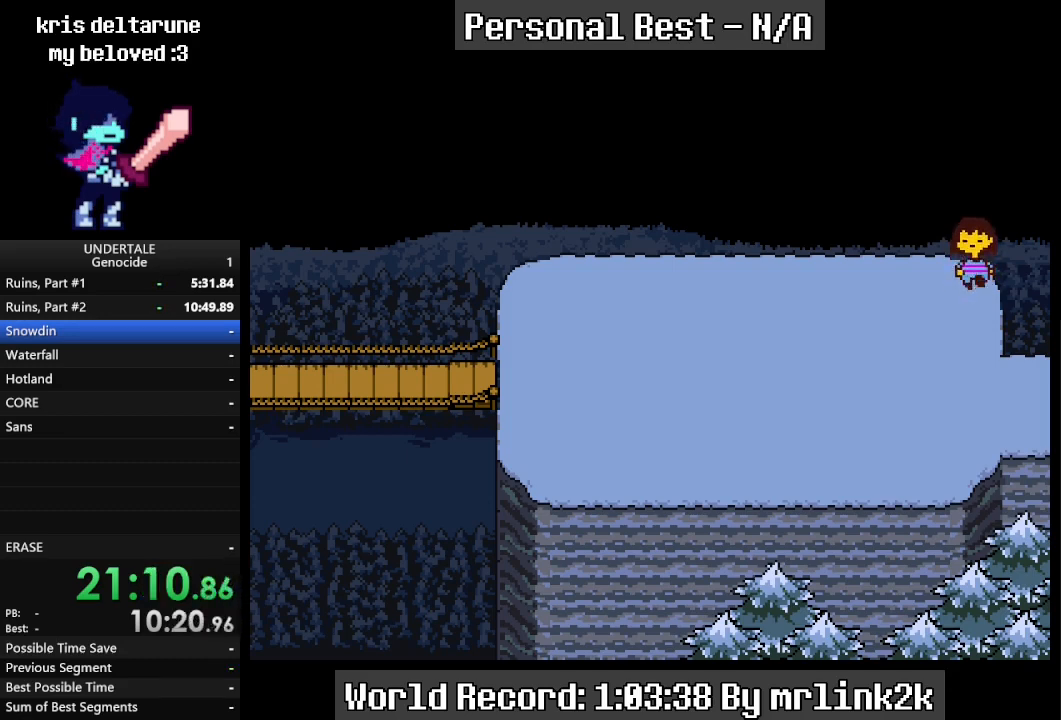
{"keys": ["down", "up"], "events": []}
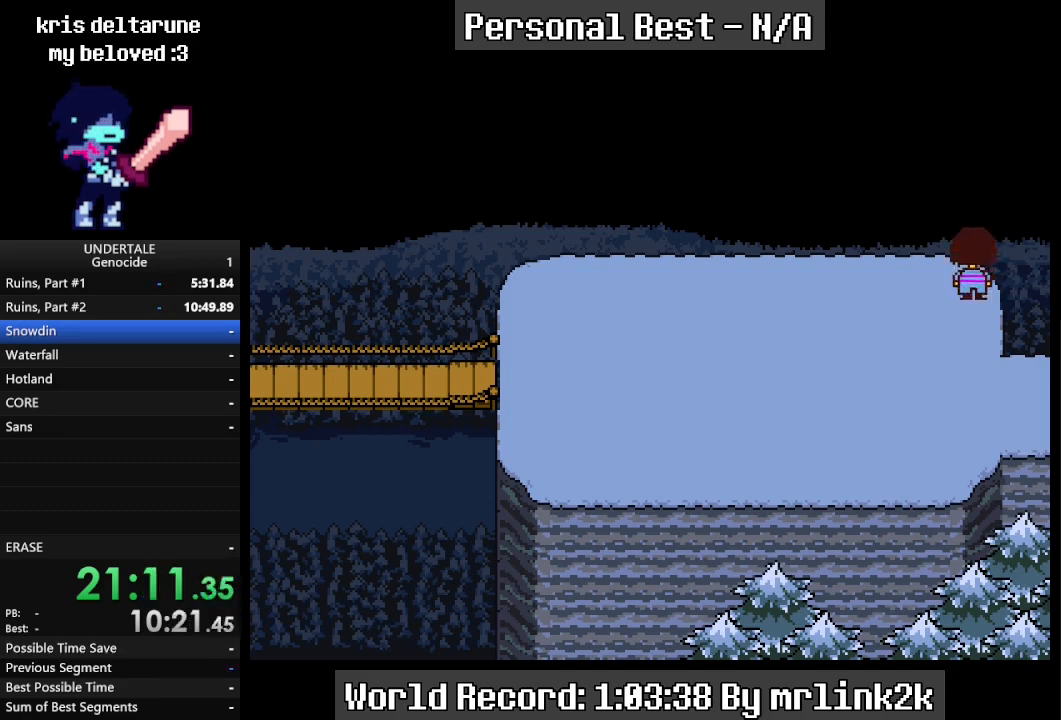
{"keys": ["down", "up"], "events": []}
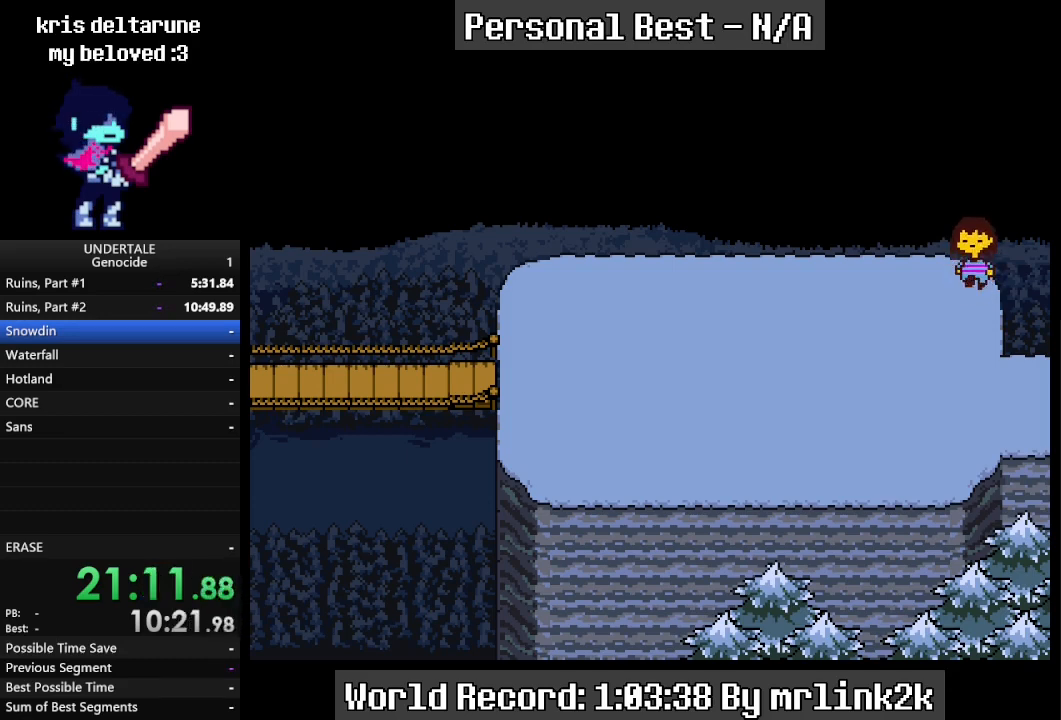
{"keys": ["down", "up"], "events": []}
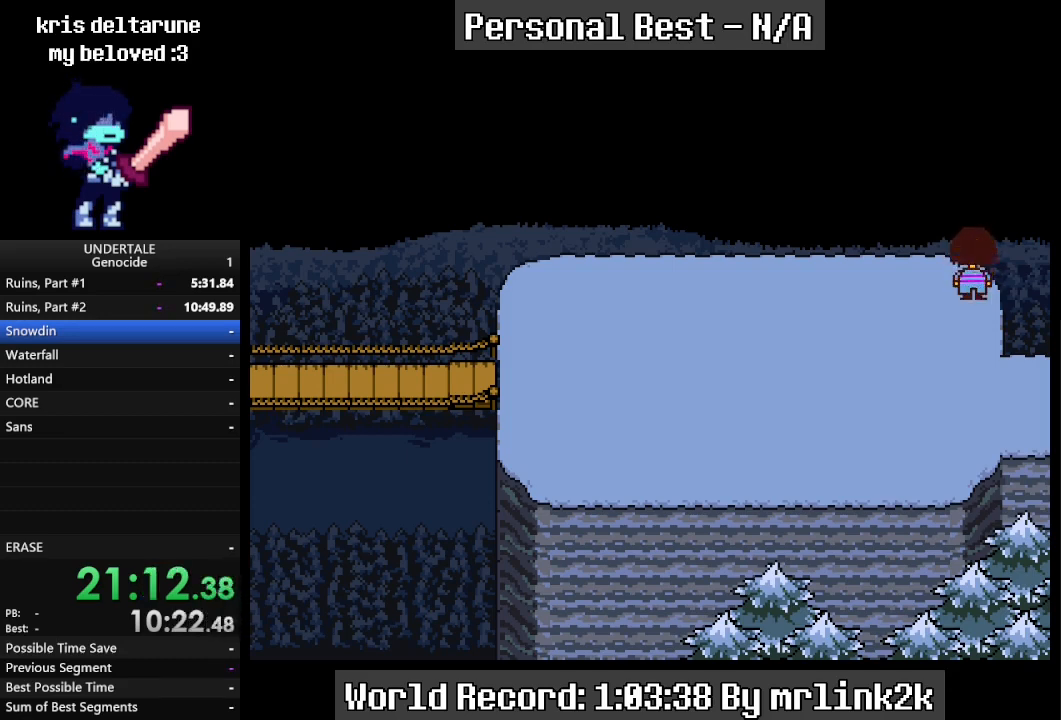
{"keys": ["down", "up"], "events": []}
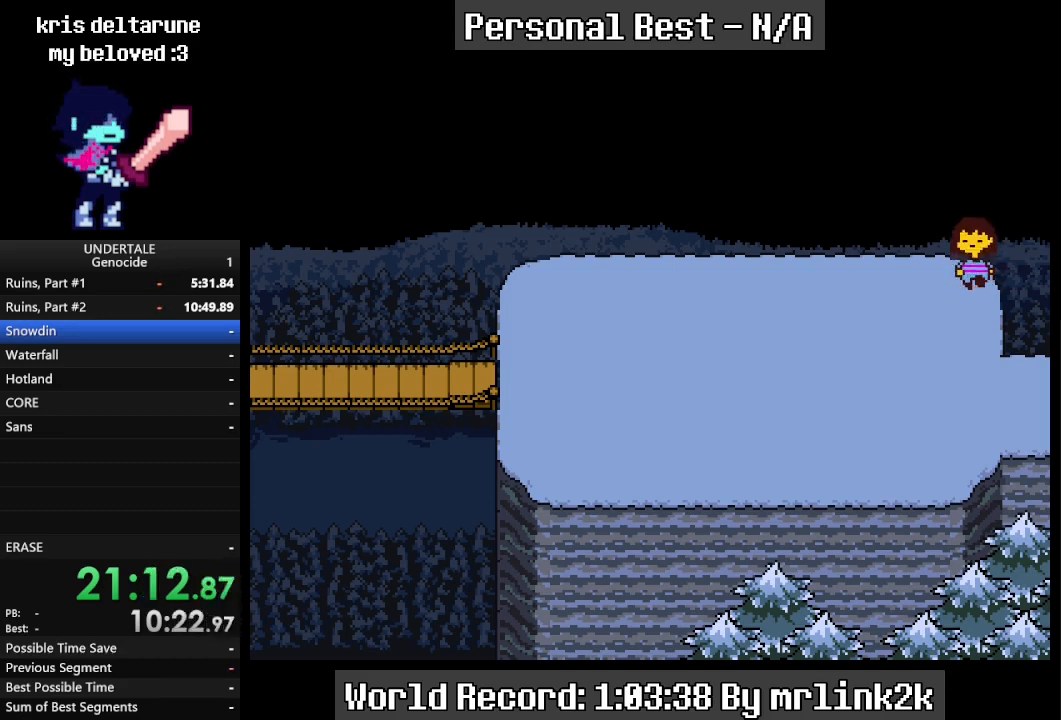
{"keys": ["down"], "events": [[200, "up", "up"]]}
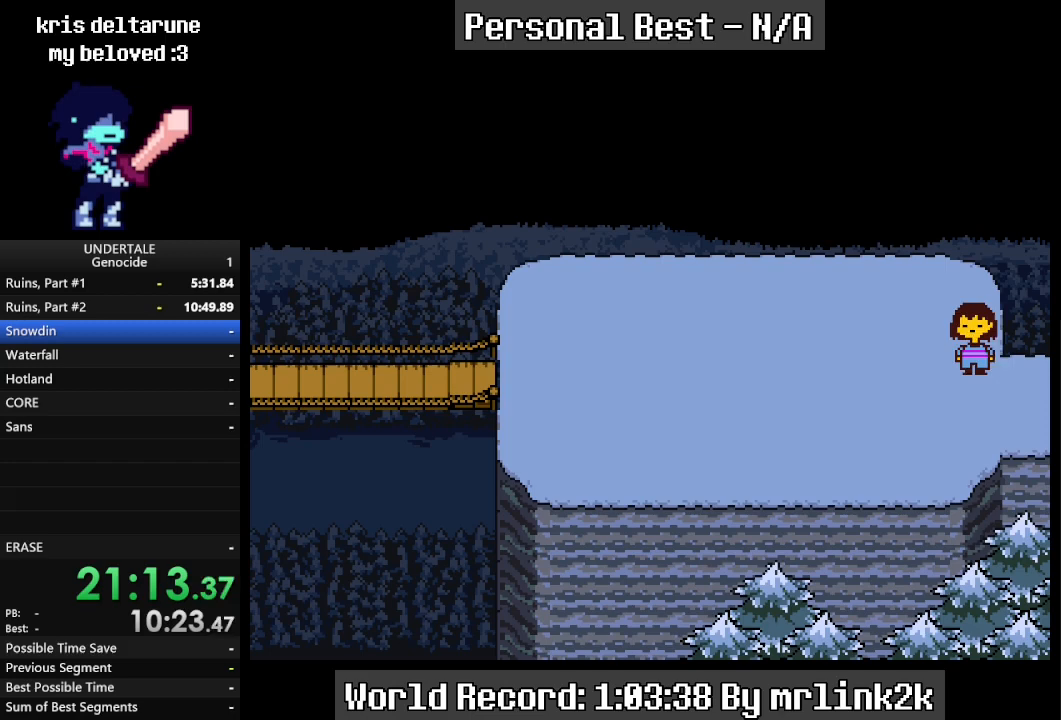
{"keys": ["down", "up"], "events": [[267, "up", "down"], [400, "up", "up"], [467, "up", "down"]]}
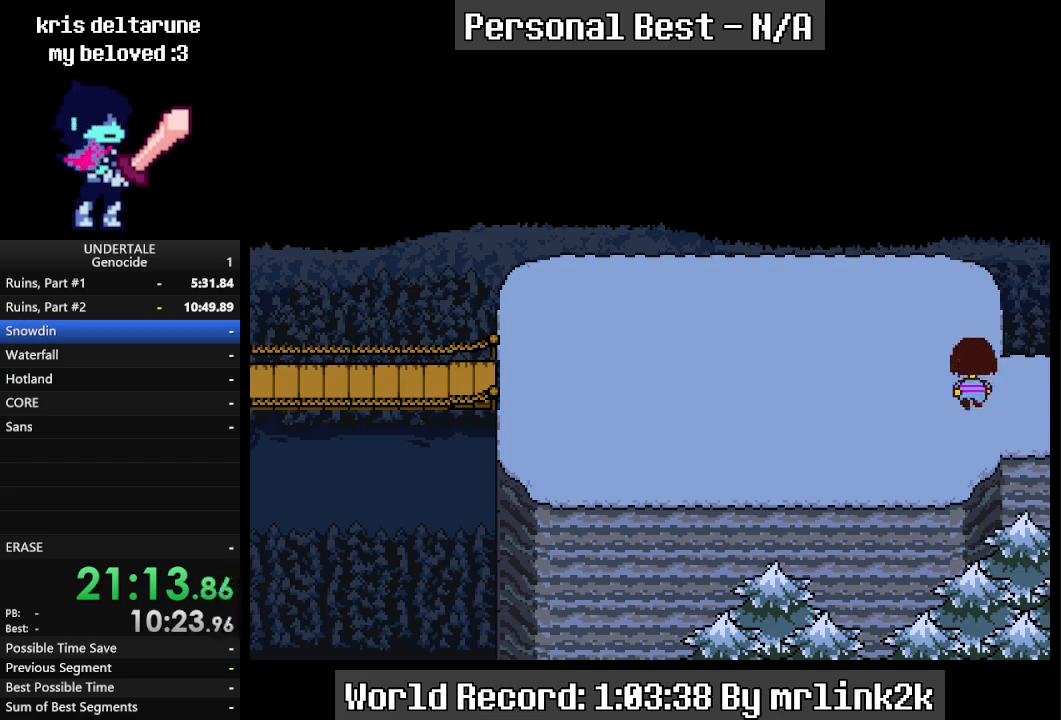
{"keys": ["down"], "events": [[33, "up", "up"], [133, "up", "down"], [233, "up", "up"], [267, "up", "down"], [367, "up", "up"], [467, "up", "down"], [500, "up", "up"]]}
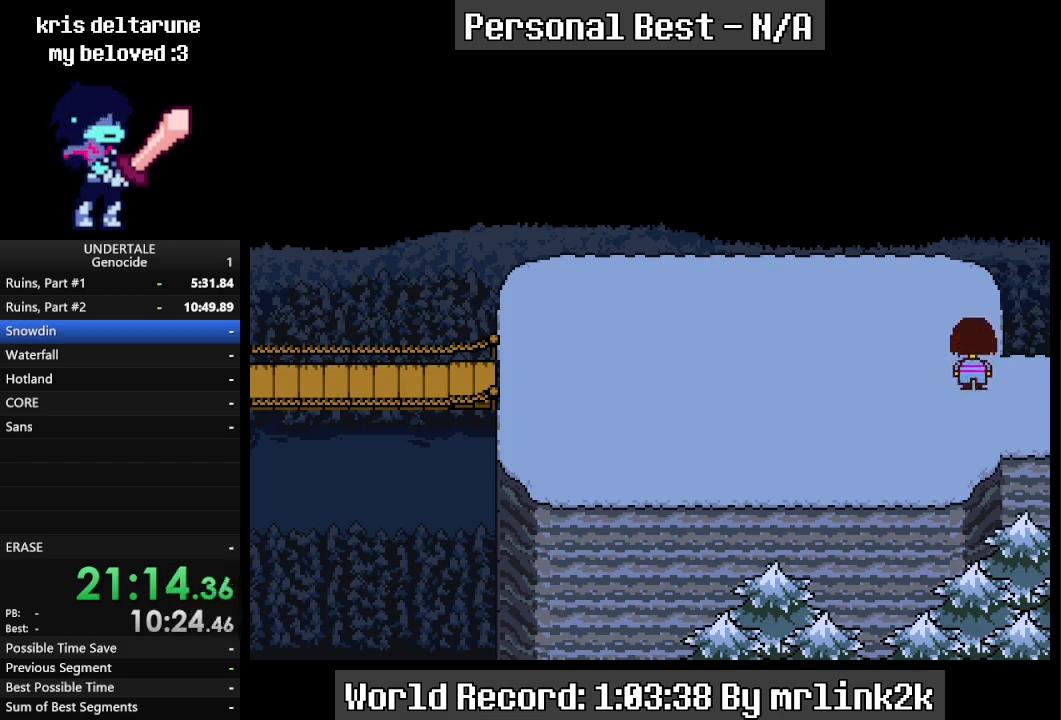
{"keys": ["down", "up"], "events": [[100, "up", "down"], [200, "up", "up"], [300, "up", "down"], [333, "up", "up"], [433, "up", "down"]]}
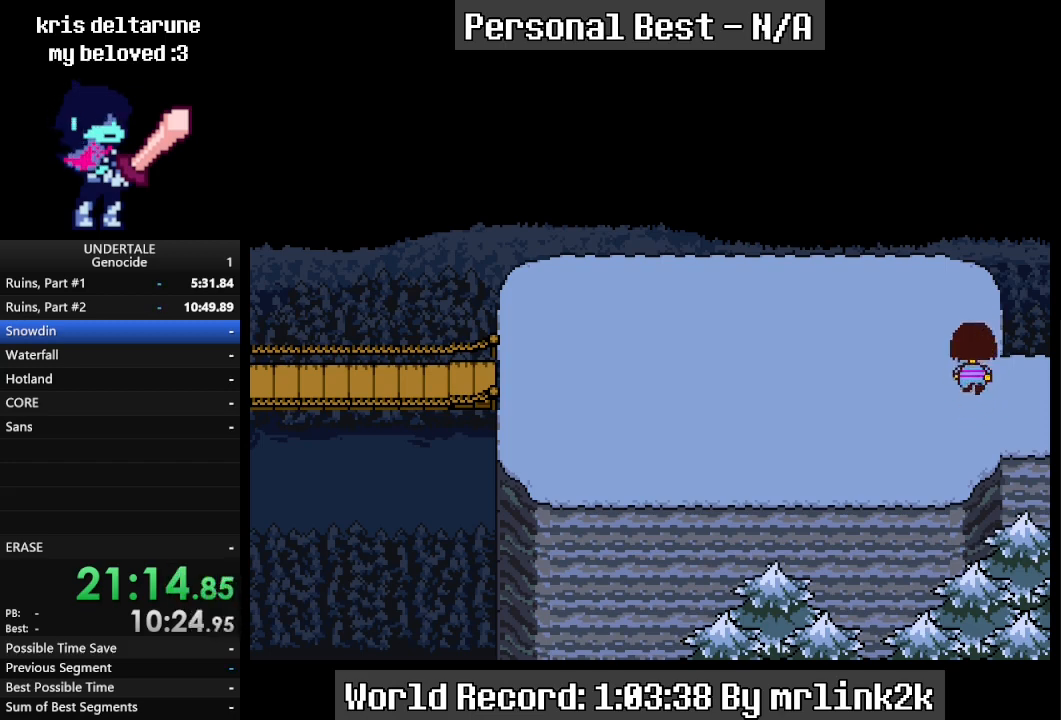
{"keys": ["down", "up"], "events": [[33, "up", "up"], [67, "up", "down"], [200, "up", "up"], [300, "up", "down"], [367, "up", "up"], [500, "up", "down"]]}
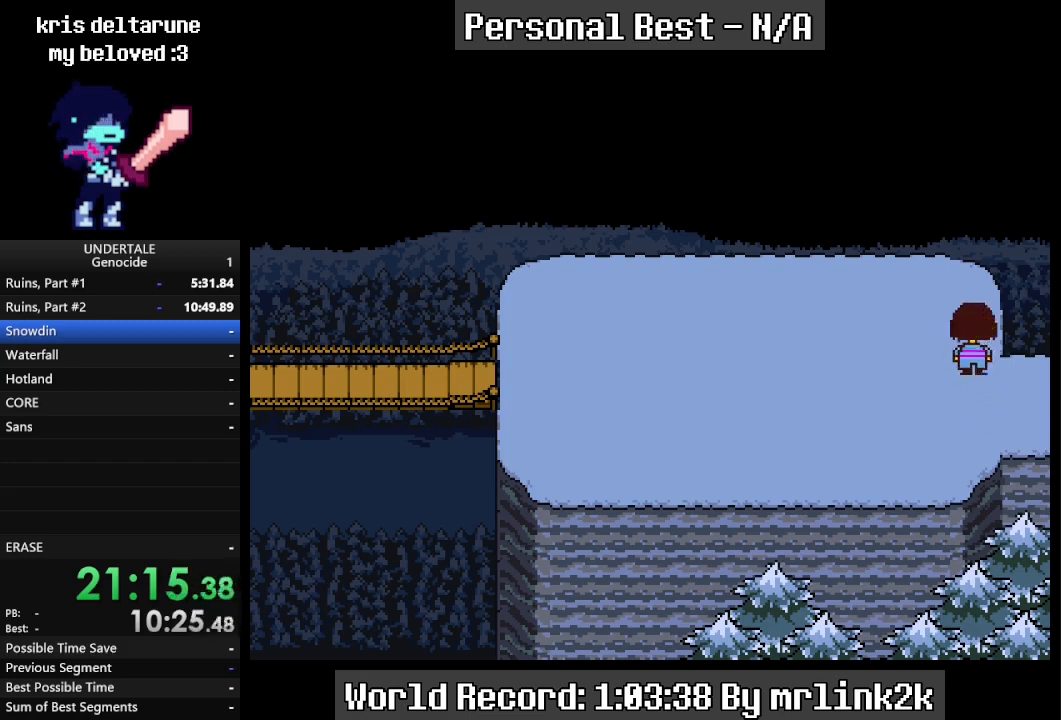
{"keys": ["down"], "events": [[33, "up", "up"], [333, "up", "down"], [367, "up", "up"], [400, "up", "down"], [500, "up", "up"]]}
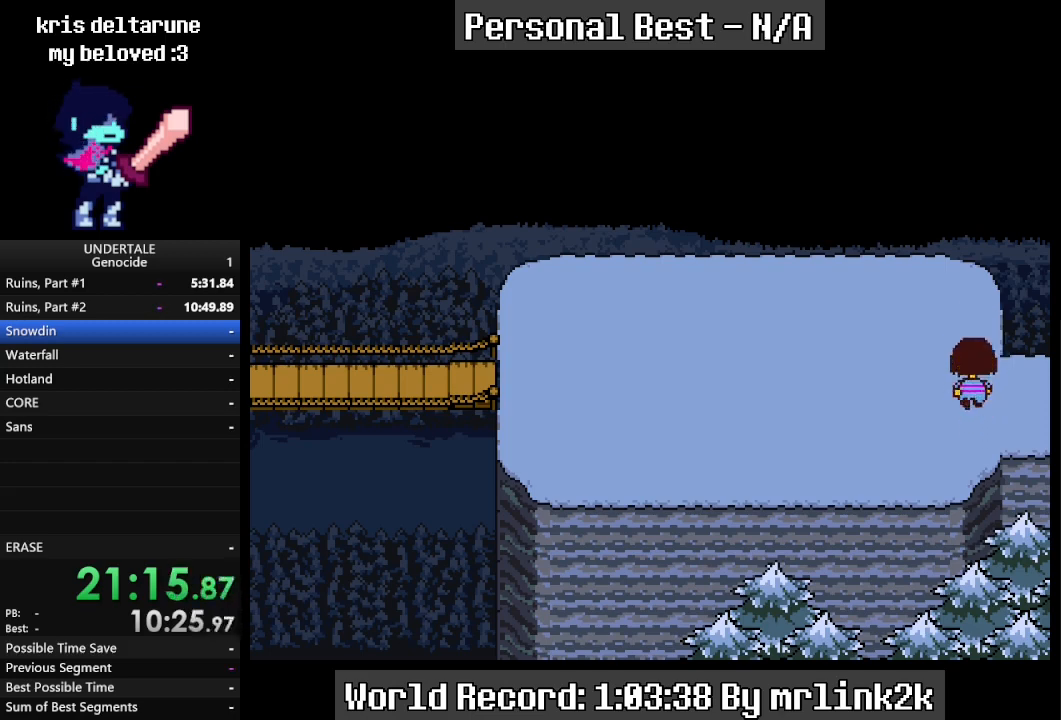
{"keys": ["down"], "events": [[133, "up", "down"], [300, "up", "up"], [333, "up", "down"], [433, "up", "up"]]}
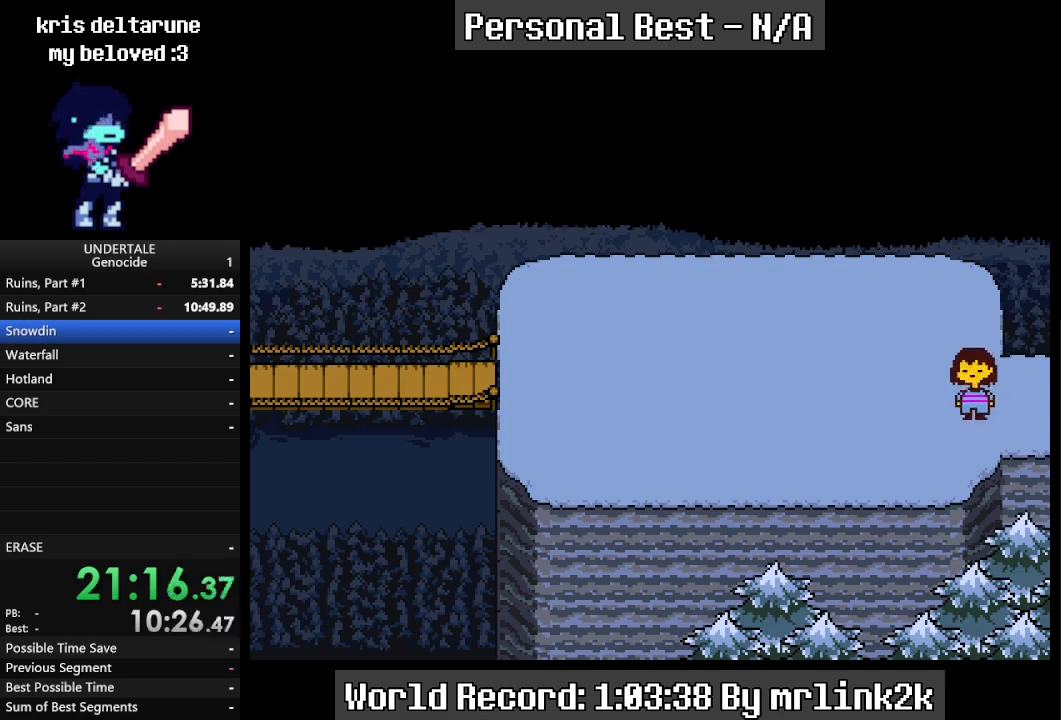
{"keys": ["down"], "events": [[33, "up", "down"], [100, "up", "up"], [200, "up", "down"], [300, "up", "up"], [400, "up", "down"], [500, "up", "up"]]}
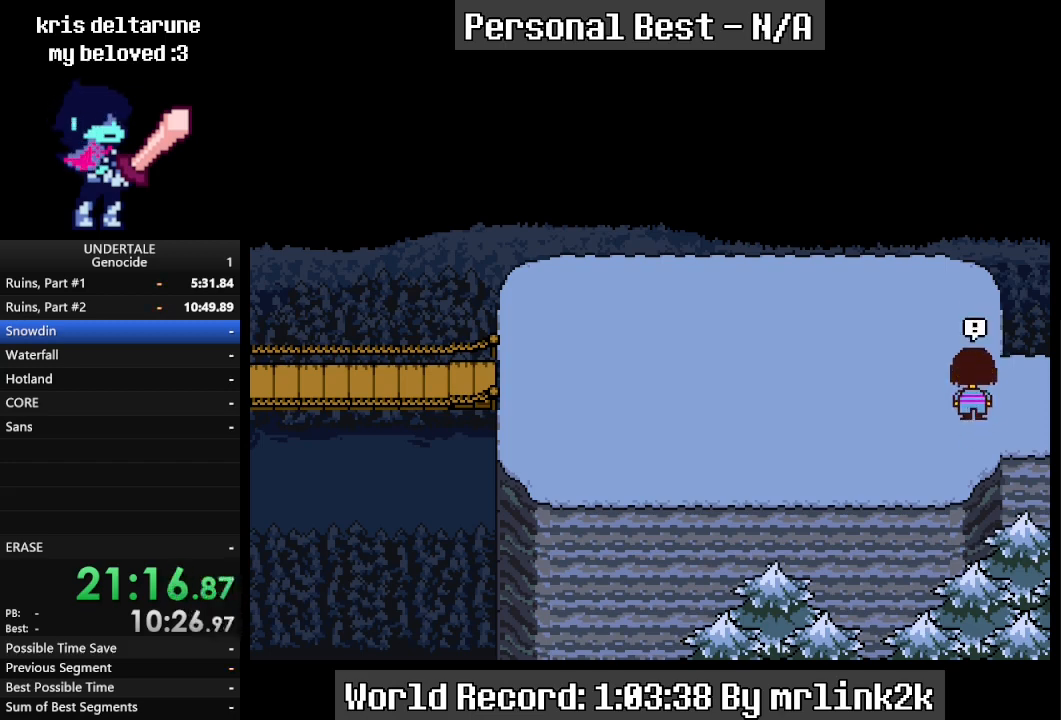
{"keys": ["down"], "events": [[100, "up", "down"], [233, "up", "up"]]}
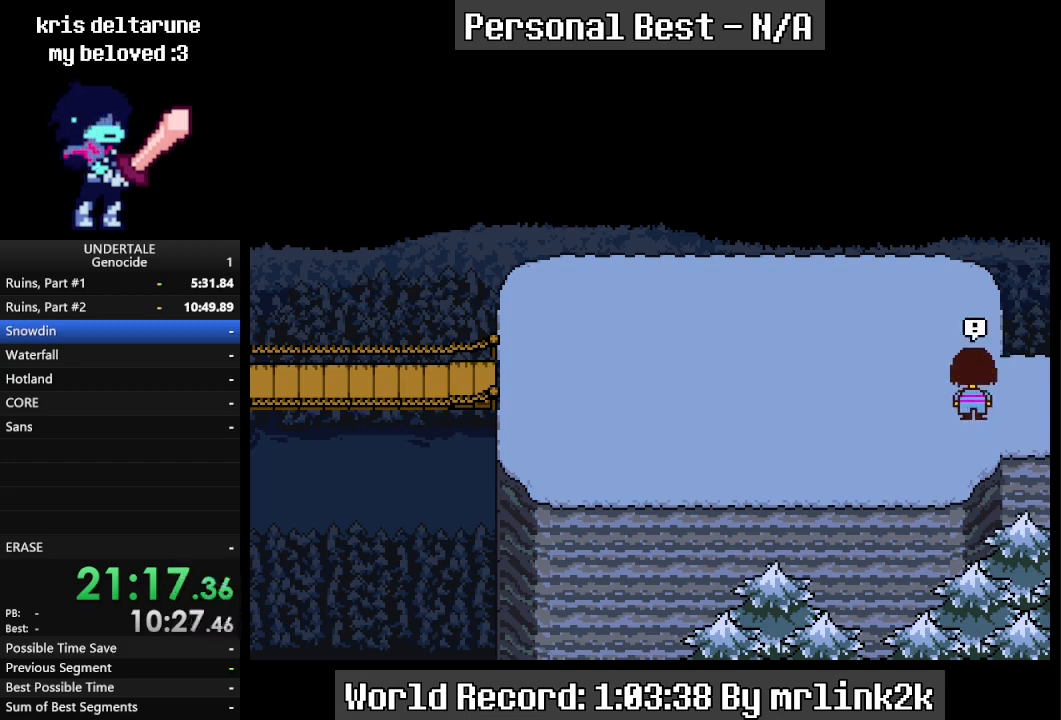
{"keys": [], "events": [[133, "down", "up"]]}
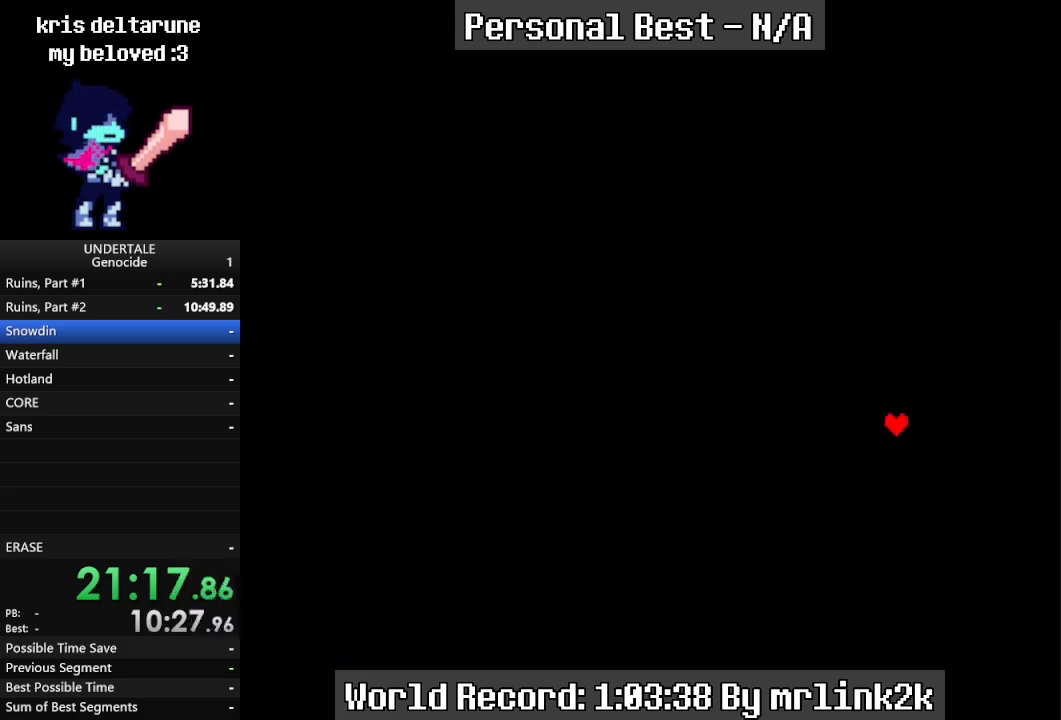
{"keys": [], "events": []}
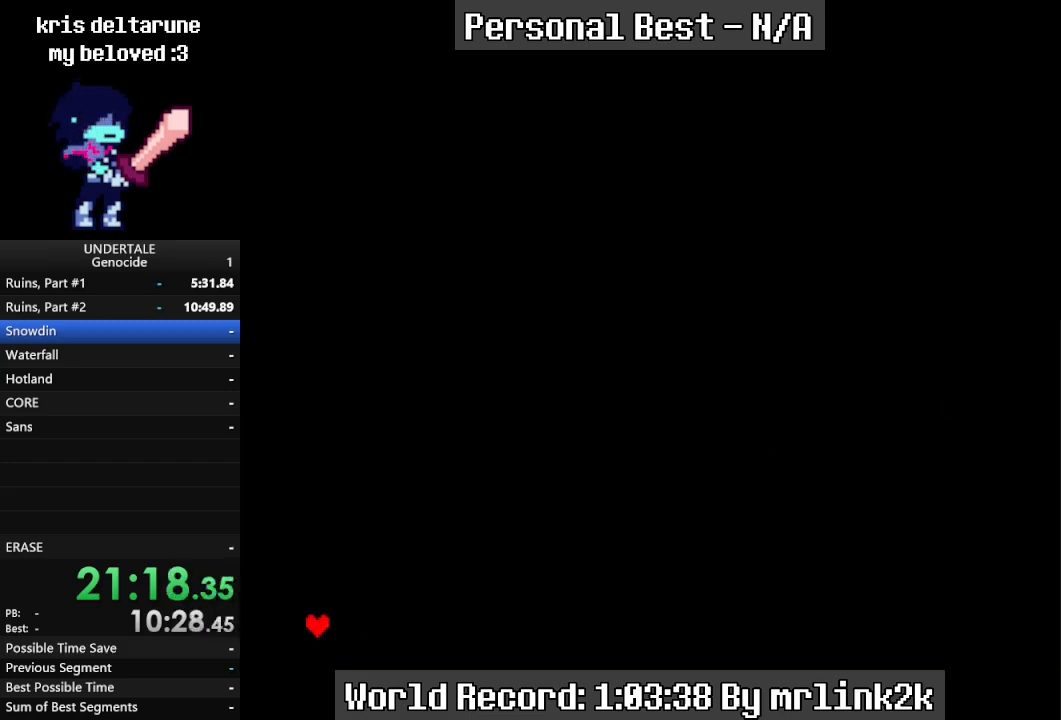
{"keys": [], "events": [[267, "return", "down"], [300, "return", "up"], [367, "return", "down"], [467, "return", "up"]]}
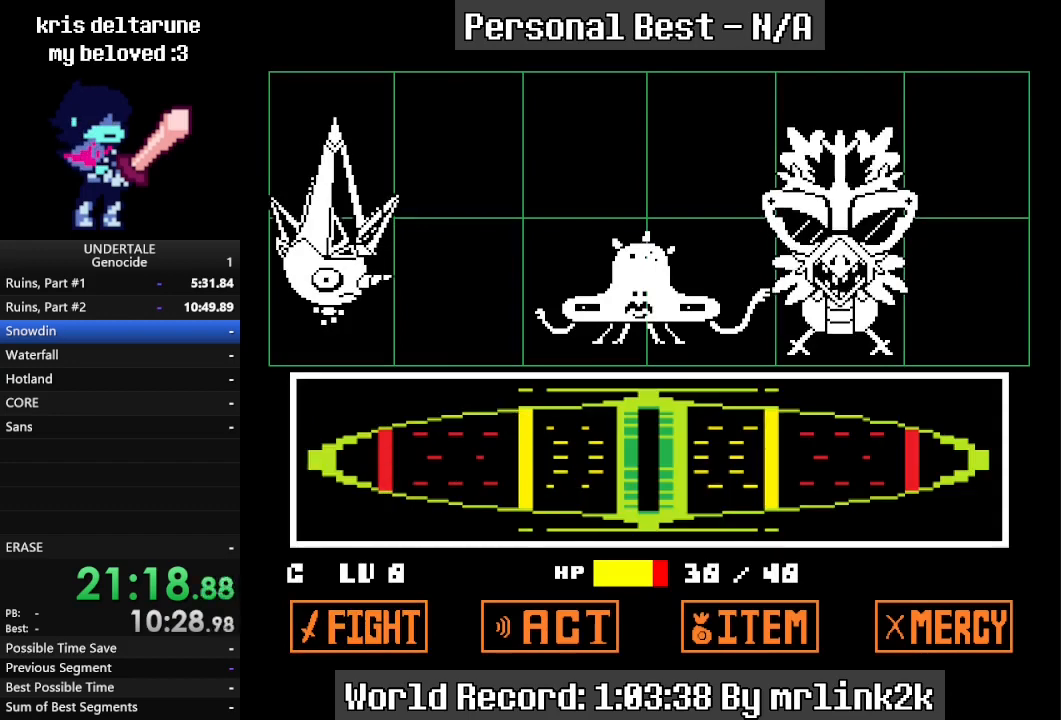
{"keys": [], "events": []}
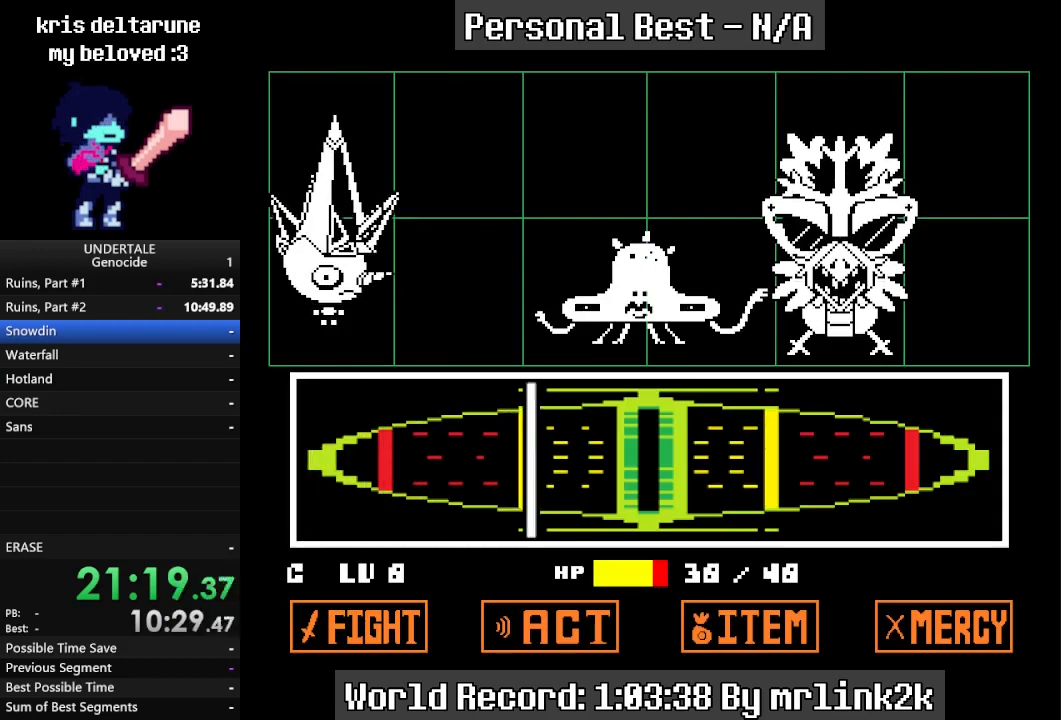
{"keys": [], "events": [[267, "return", "down"], [300, "return", "up"], [333, "return", "down"], [400, "return", "up"], [433, "return", "down"], [500, "return", "up"]]}
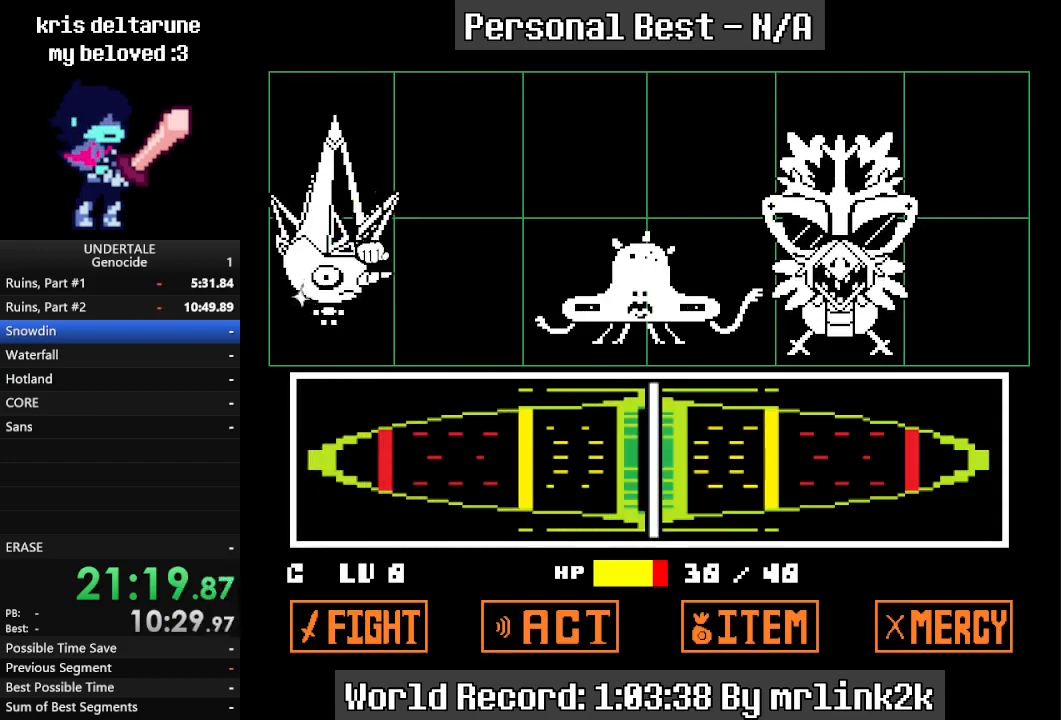
{"keys": [], "events": [[33, "return", "down"], [67, "return", "up"], [133, "return", "down"], [167, "return", "up"], [233, "return", "down"], [267, "return", "up"], [300, "return", "down"], [367, "return", "up"], [400, "return", "down"], [467, "return", "up"]]}